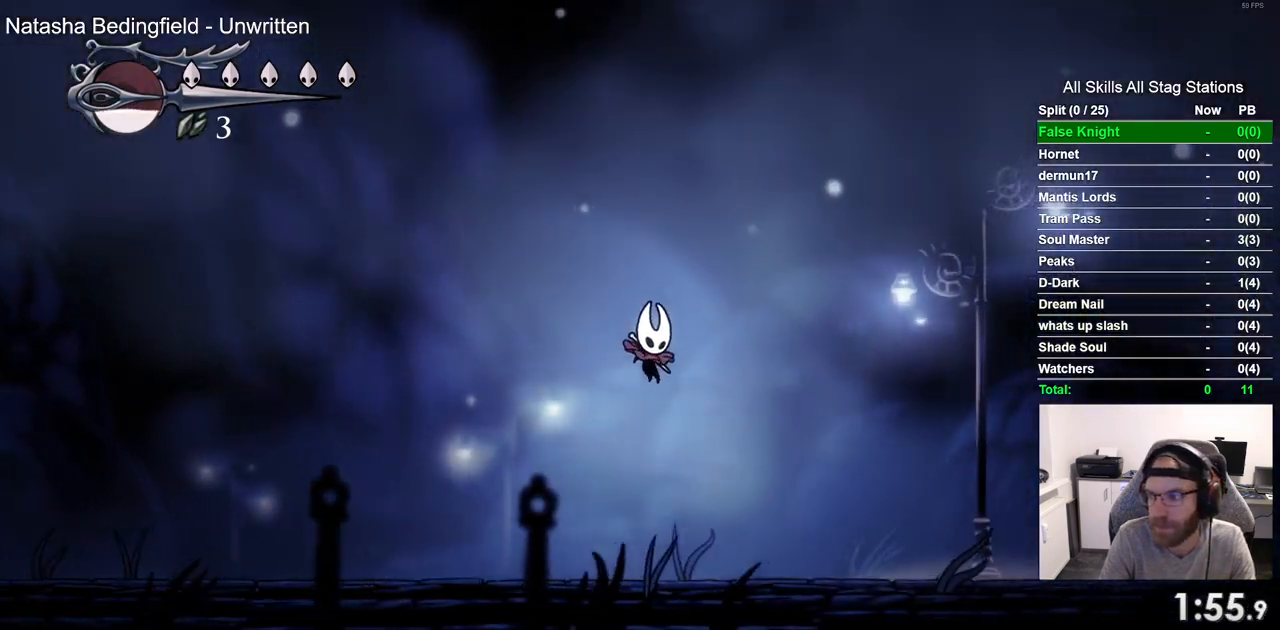
Gameplay with a controller (PlayStation layout); each line is a JSON object with the inputs held at the frame after it. "events" lists button and stick changes between this image and that frame as [ms after this image, input, new state], when the widget could be followed in between.
{"buttons": ["CROSS", "DPAD_RIGHT"], "left_stick": "center", "right_stick": "center", "events": [[267, "CROSS", "down"]]}
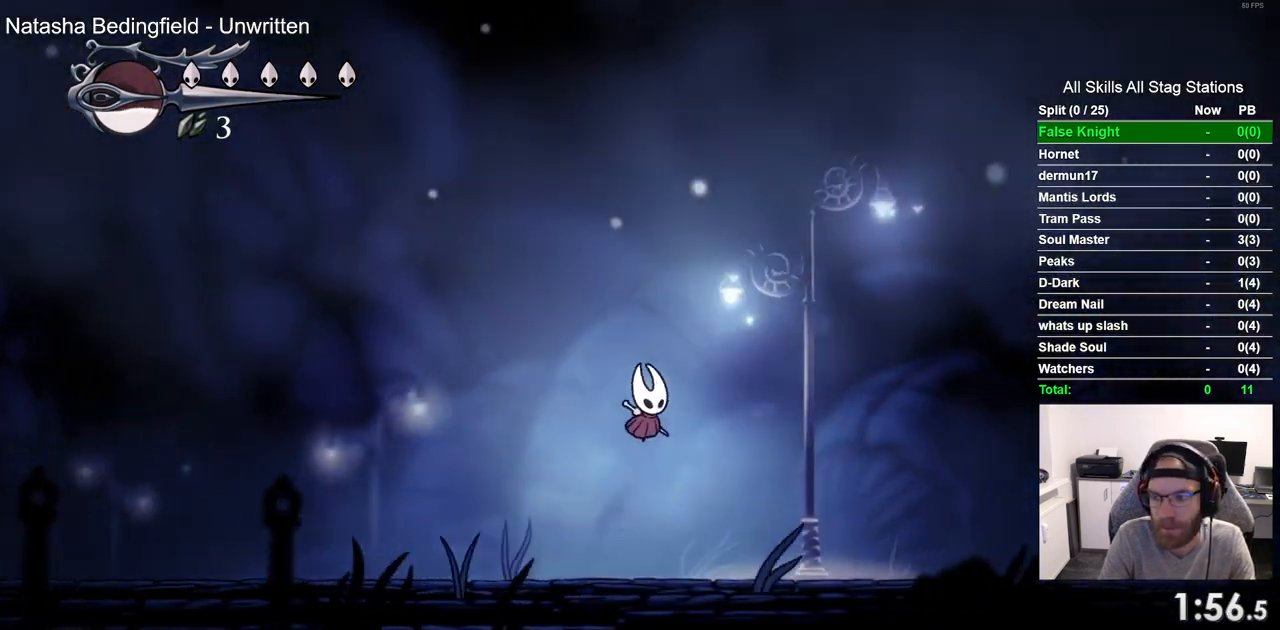
{"buttons": ["DPAD_RIGHT"], "left_stick": "center", "right_stick": "center", "events": [[250, "CROSS", "up"]]}
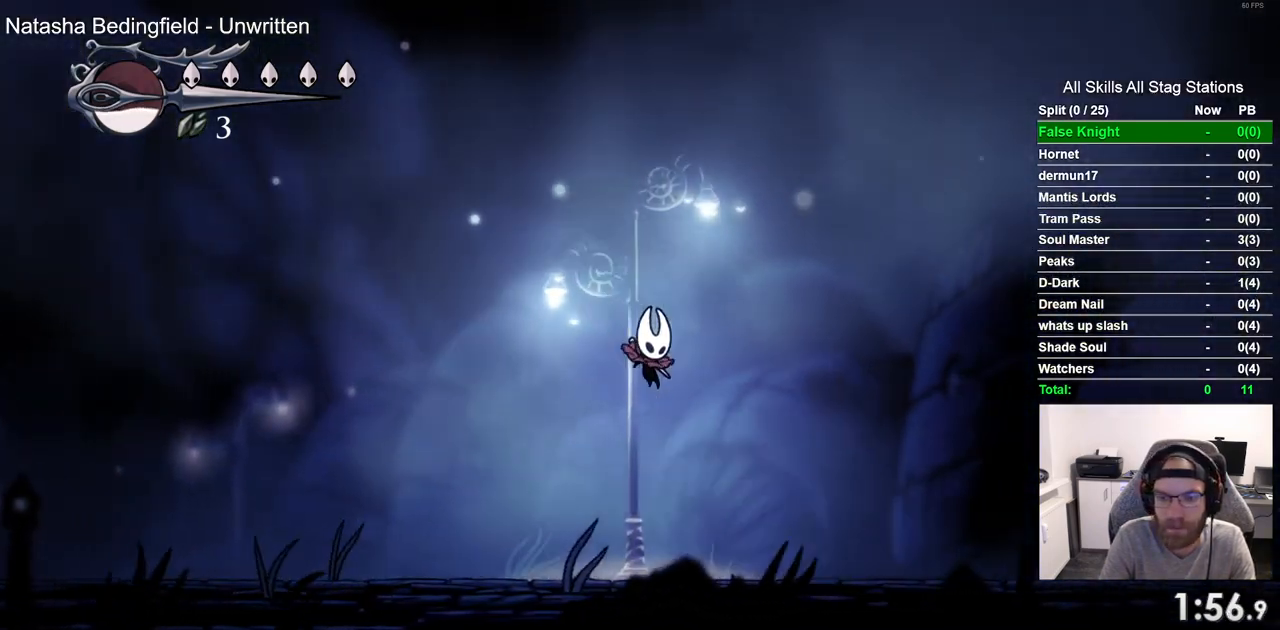
{"buttons": ["CROSS", "DPAD_RIGHT"], "left_stick": "center", "right_stick": "center", "events": [[250, "CROSS", "down"]]}
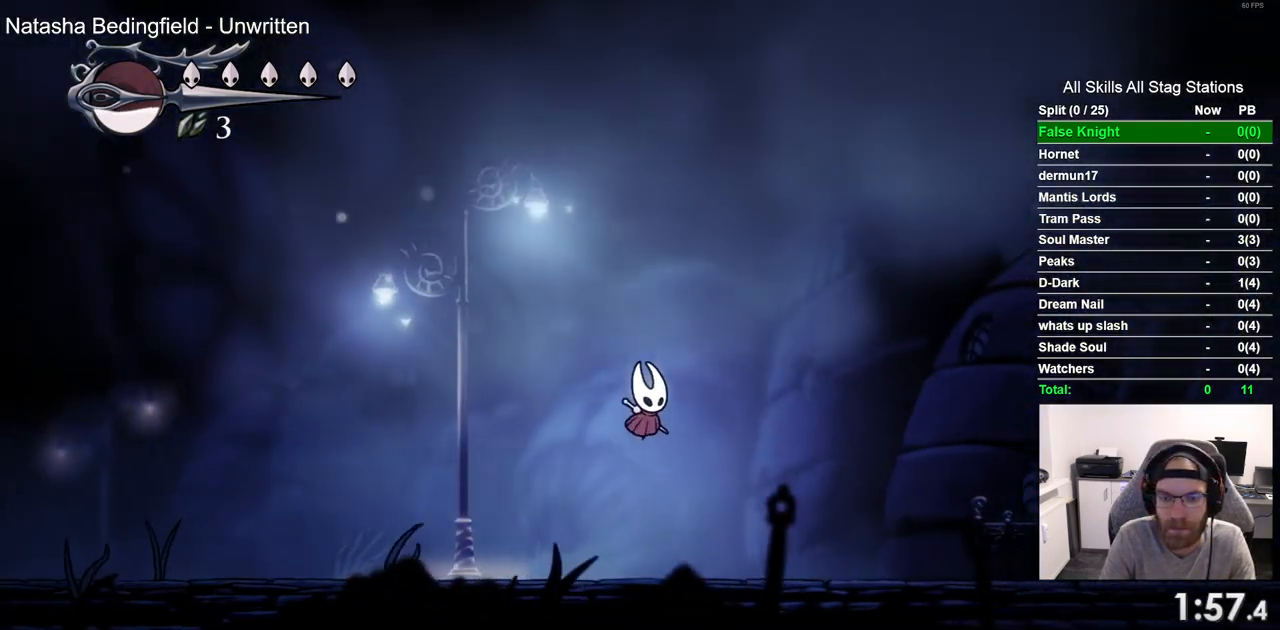
{"buttons": ["DPAD_RIGHT"], "left_stick": "center", "right_stick": "center", "events": [[133, "CROSS", "up"]]}
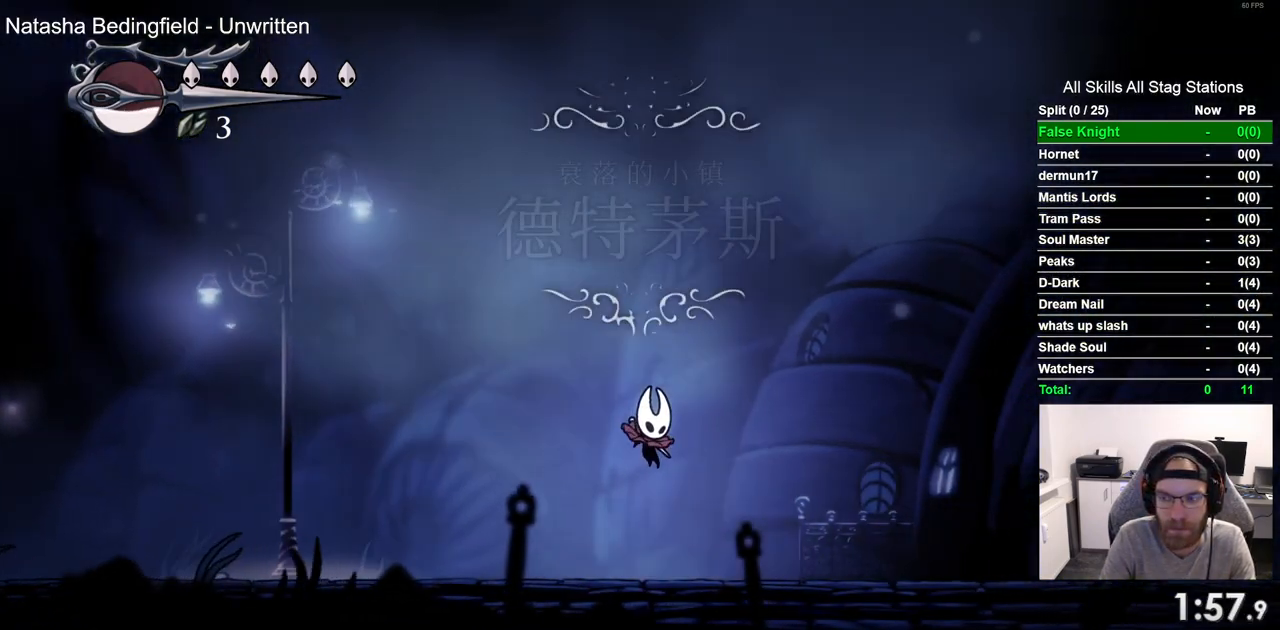
{"buttons": ["CROSS", "DPAD_RIGHT"], "left_stick": "center", "right_stick": "center", "events": [[133, "CROSS", "down"]]}
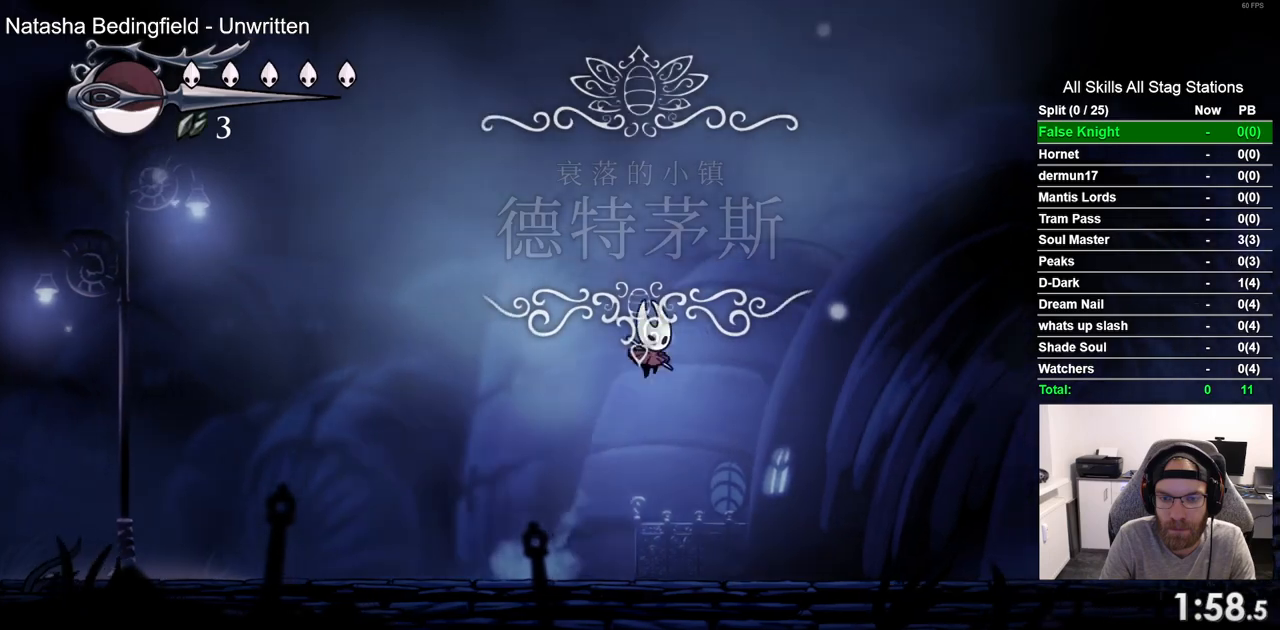
{"buttons": ["DPAD_RIGHT"], "left_stick": "center", "right_stick": "center", "events": [[117, "CROSS", "up"]]}
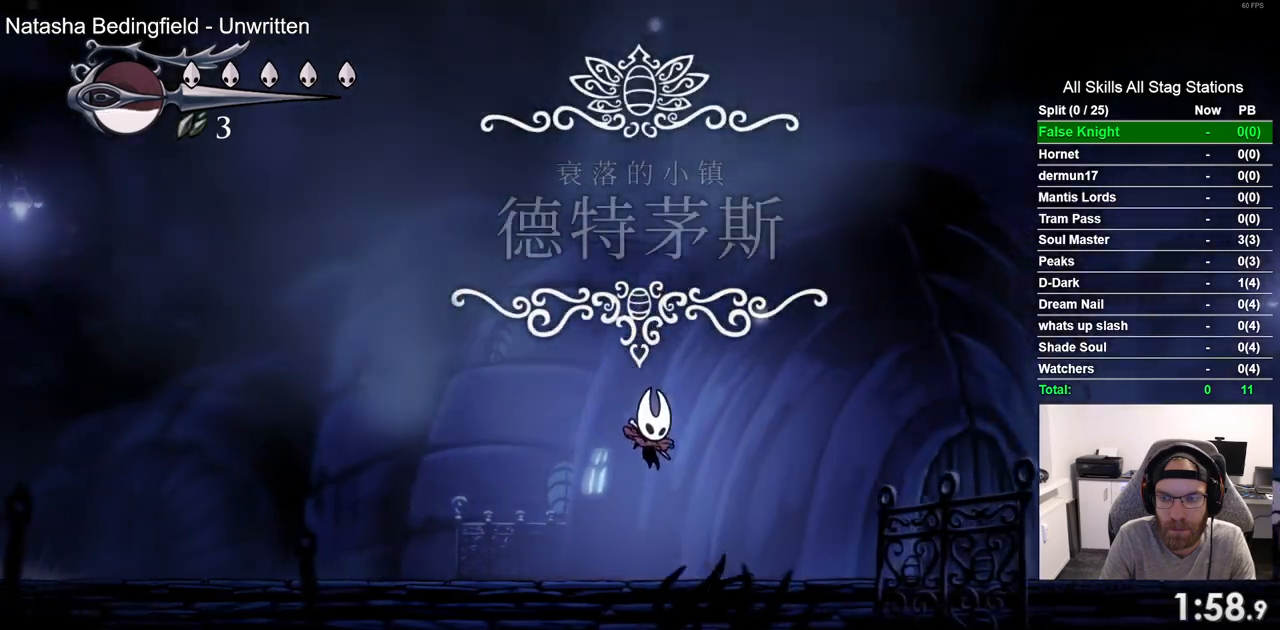
{"buttons": ["CROSS", "DPAD_RIGHT"], "left_stick": "center", "right_stick": "center", "events": [[117, "CROSS", "down"]]}
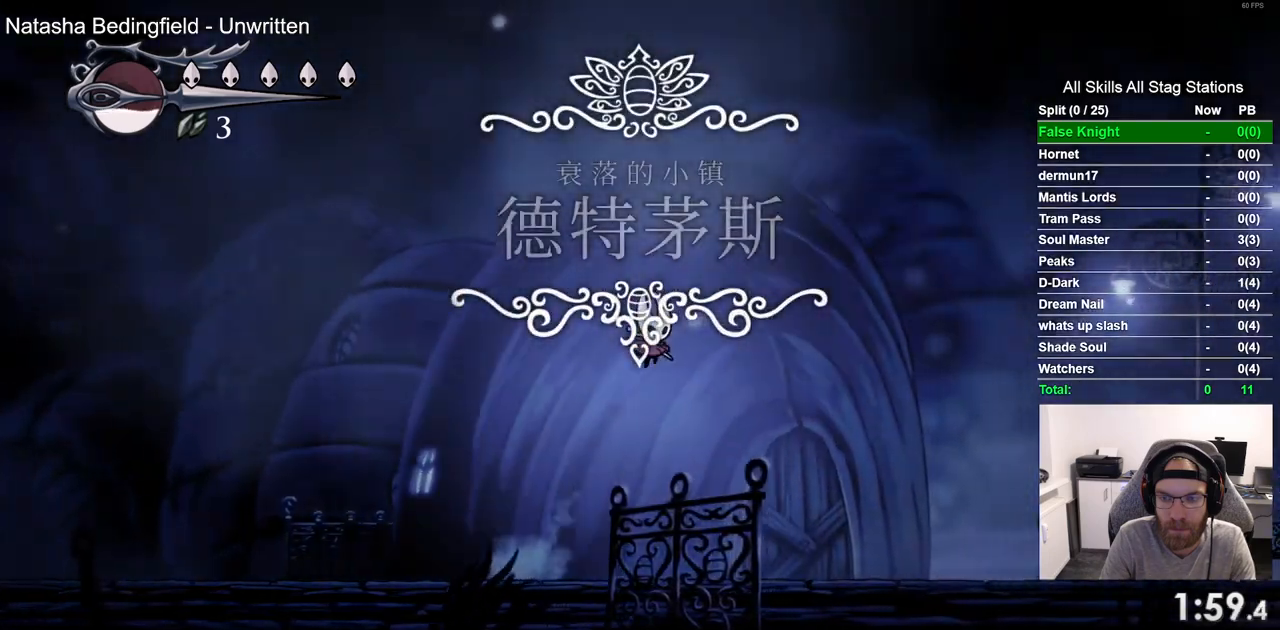
{"buttons": ["DPAD_RIGHT"], "left_stick": "center", "right_stick": "center", "events": [[100, "CROSS", "up"]]}
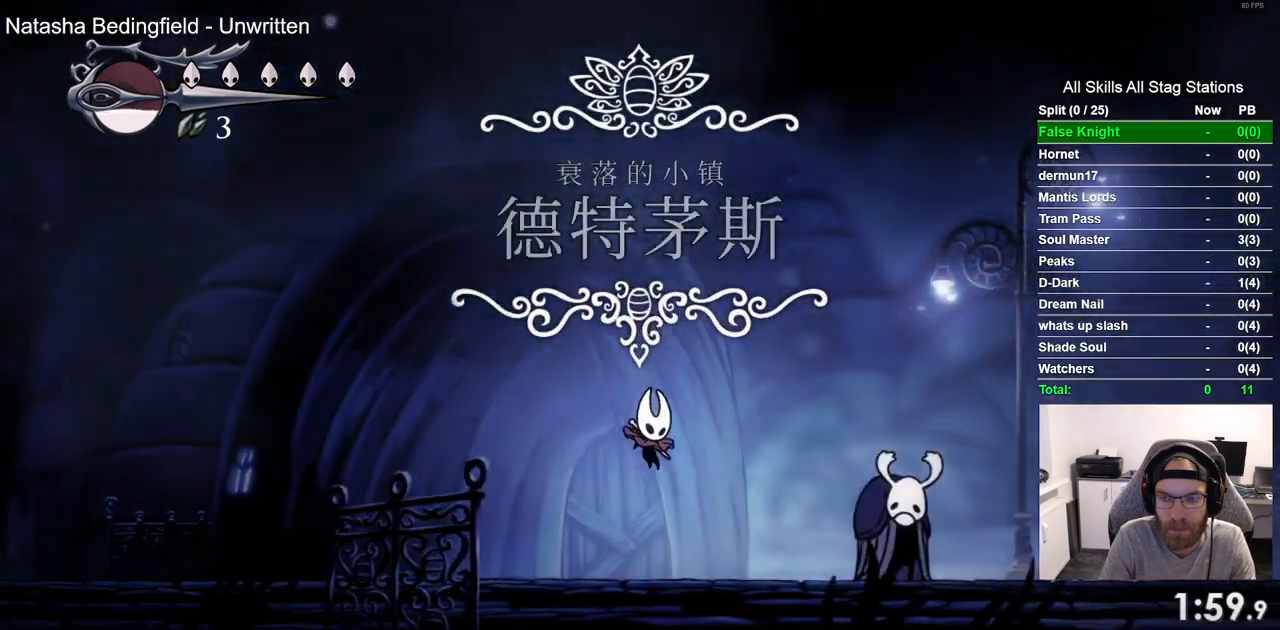
{"buttons": ["CROSS", "DPAD_RIGHT"], "left_stick": "center", "right_stick": "center", "events": [[67, "CROSS", "down"]]}
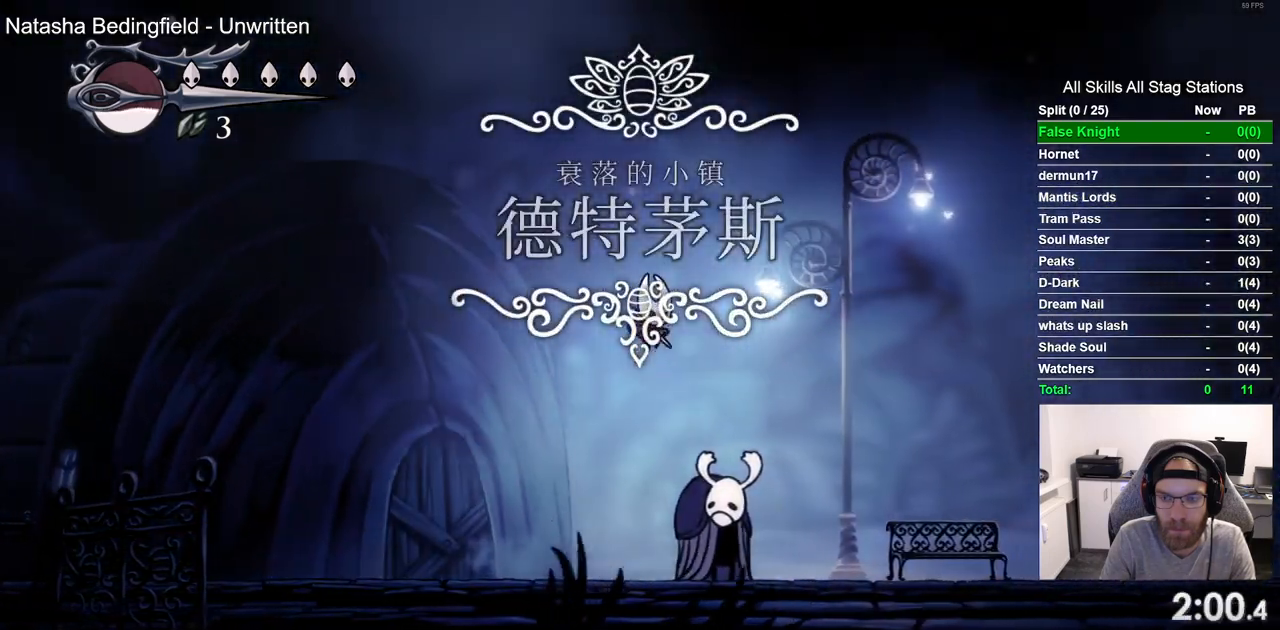
{"buttons": ["DPAD_RIGHT"], "left_stick": "center", "right_stick": "center", "events": [[67, "CROSS", "up"]]}
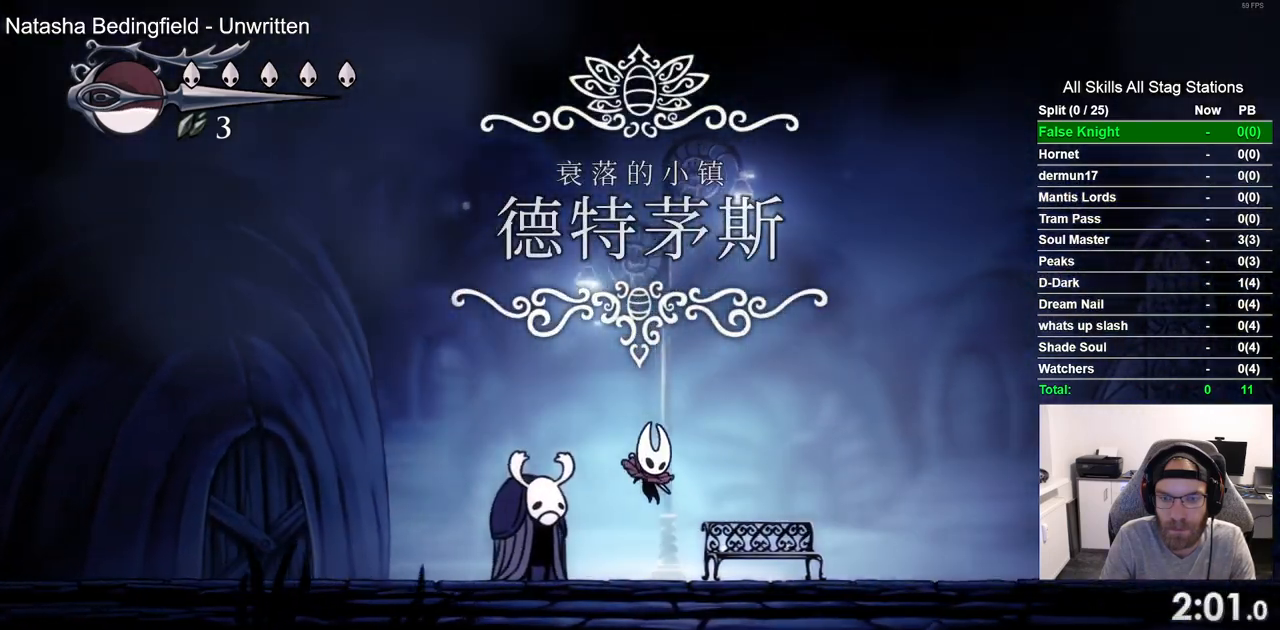
{"buttons": ["DPAD_RIGHT"], "left_stick": "center", "right_stick": "center", "events": [[33, "CROSS", "down"], [450, "CROSS", "up"]]}
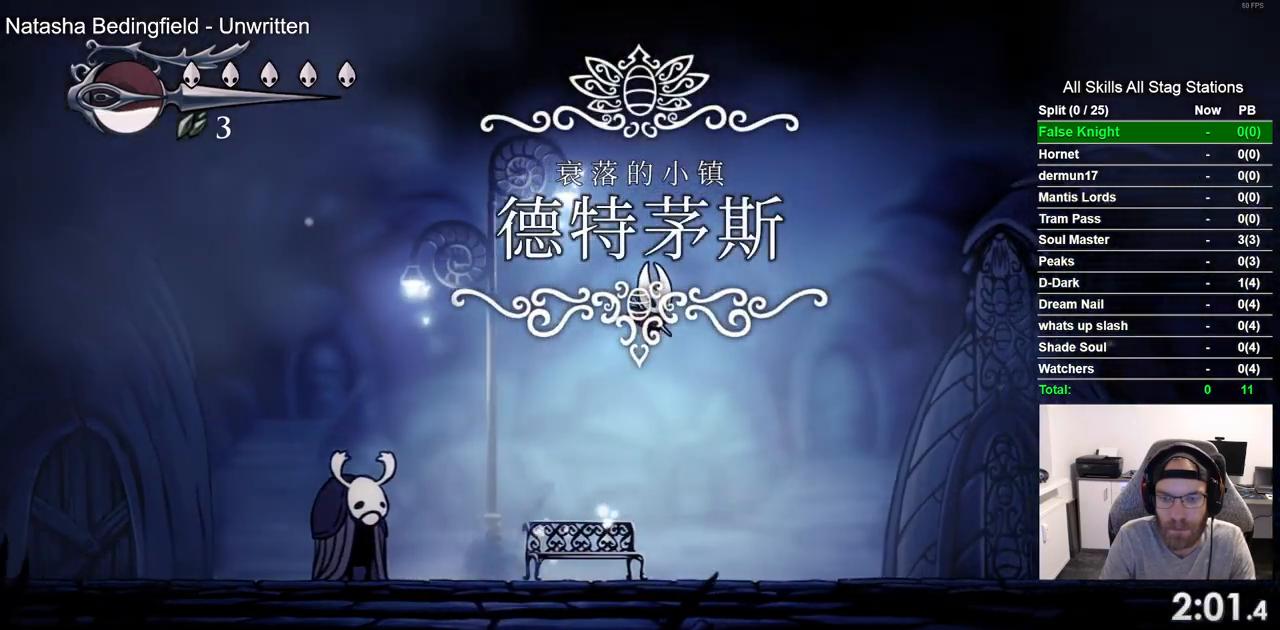
{"buttons": ["CROSS", "DPAD_RIGHT"], "left_stick": "center", "right_stick": "center", "events": [[467, "CROSS", "down"]]}
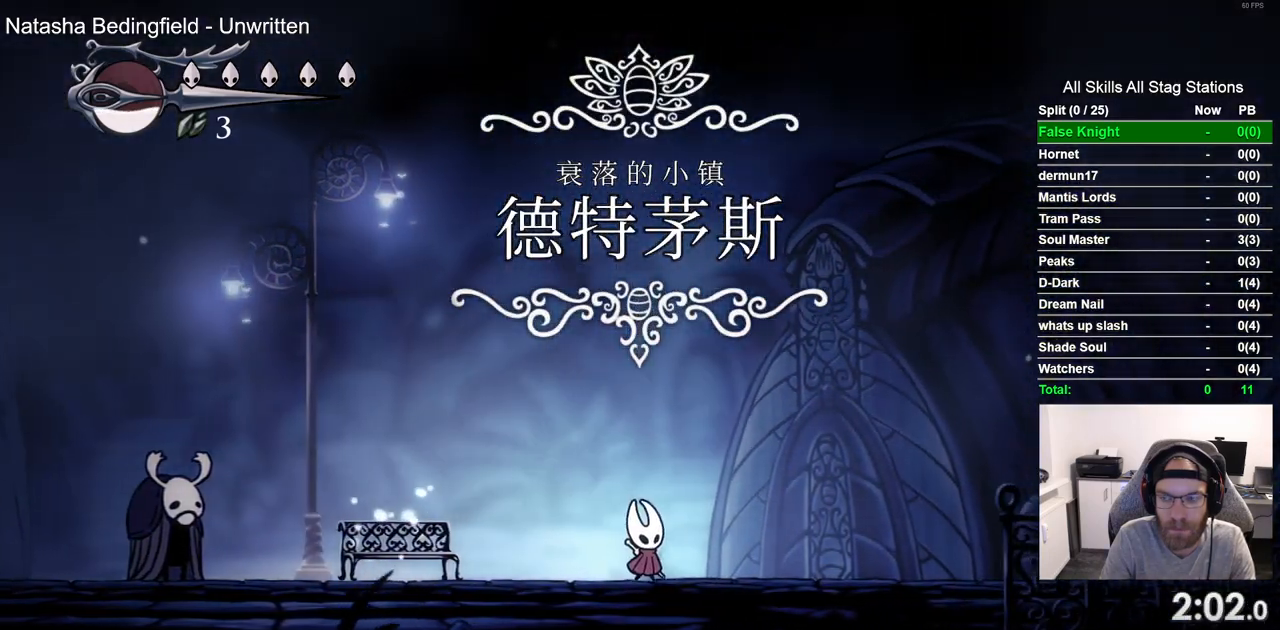
{"buttons": ["DPAD_RIGHT"], "left_stick": "center", "right_stick": "center", "events": [[417, "CROSS", "up"]]}
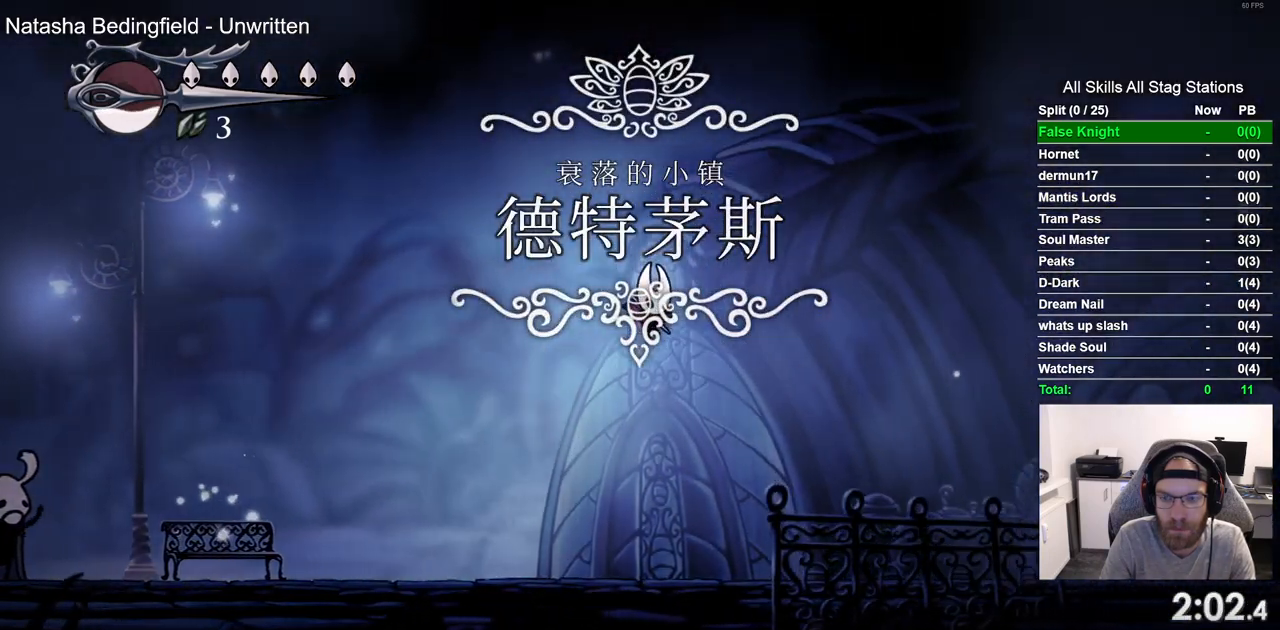
{"buttons": ["CROSS", "DPAD_RIGHT"], "left_stick": "center", "right_stick": "center", "events": [[367, "CROSS", "down"]]}
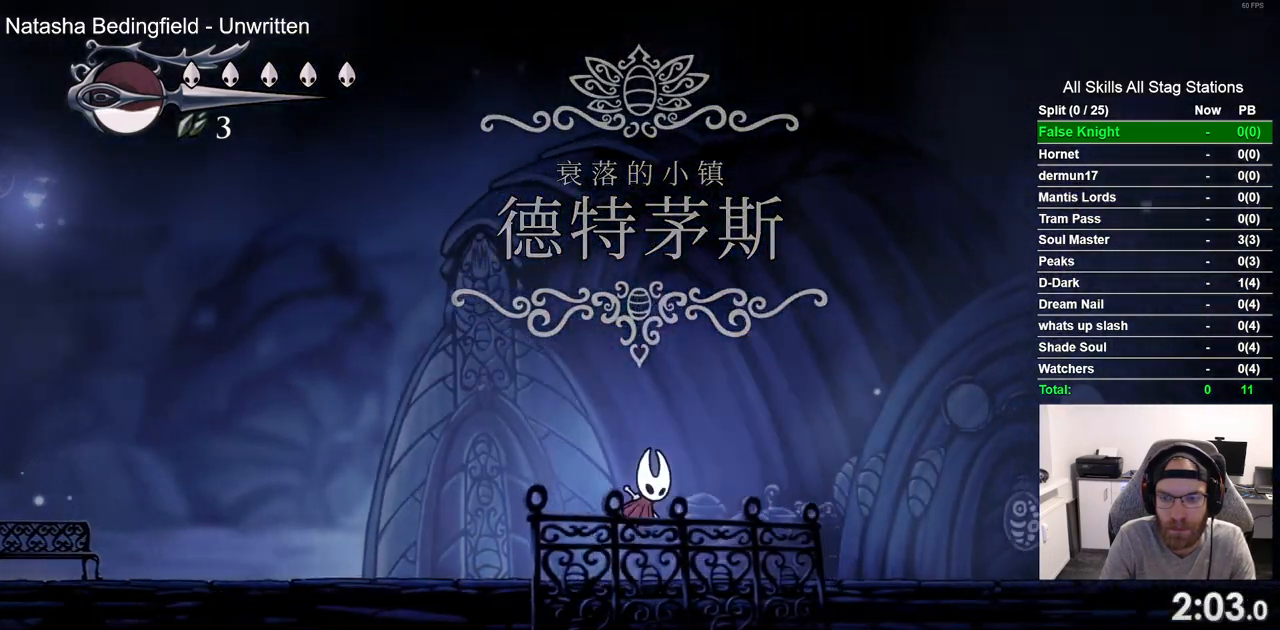
{"buttons": ["DPAD_RIGHT"], "left_stick": "center", "right_stick": "center", "events": [[350, "CROSS", "up"]]}
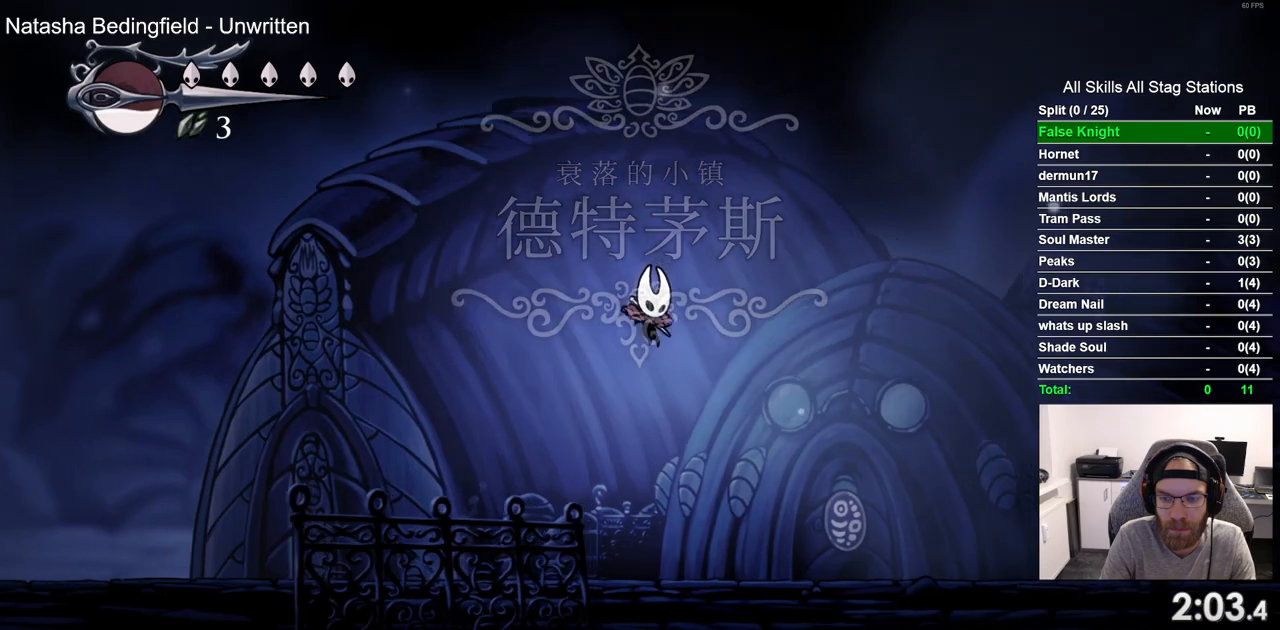
{"buttons": ["CROSS", "DPAD_RIGHT"], "left_stick": "center", "right_stick": "center", "events": [[300, "CROSS", "down"]]}
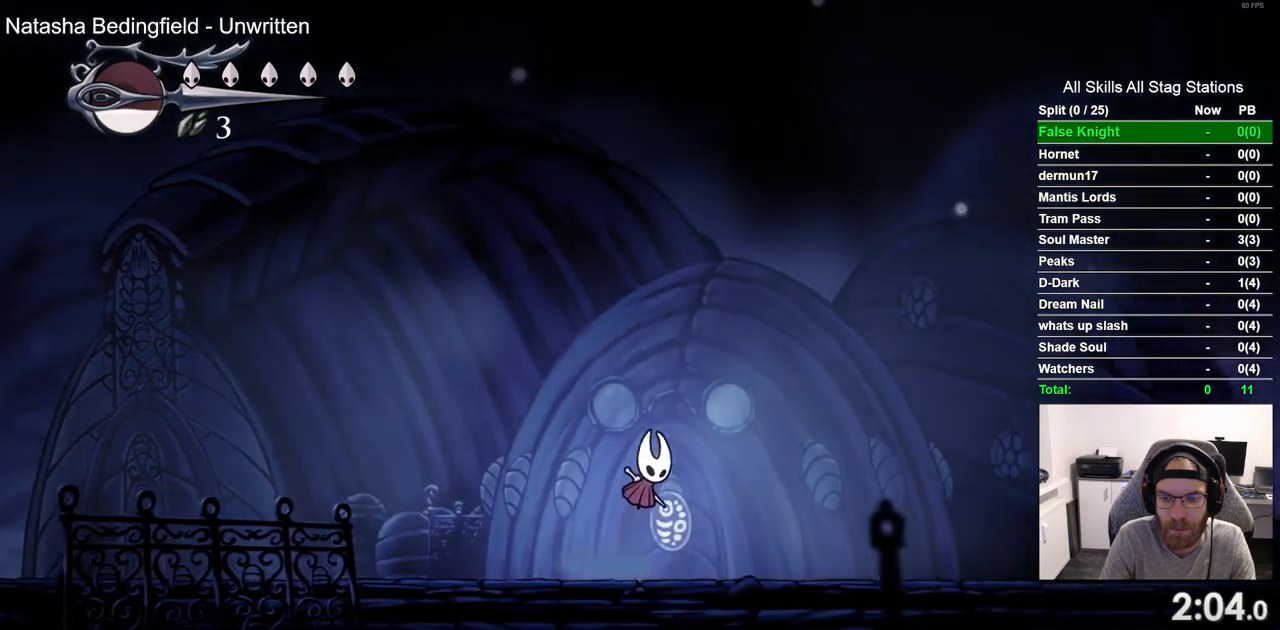
{"buttons": ["DPAD_RIGHT"], "left_stick": "center", "right_stick": "center", "events": [[300, "CROSS", "up"]]}
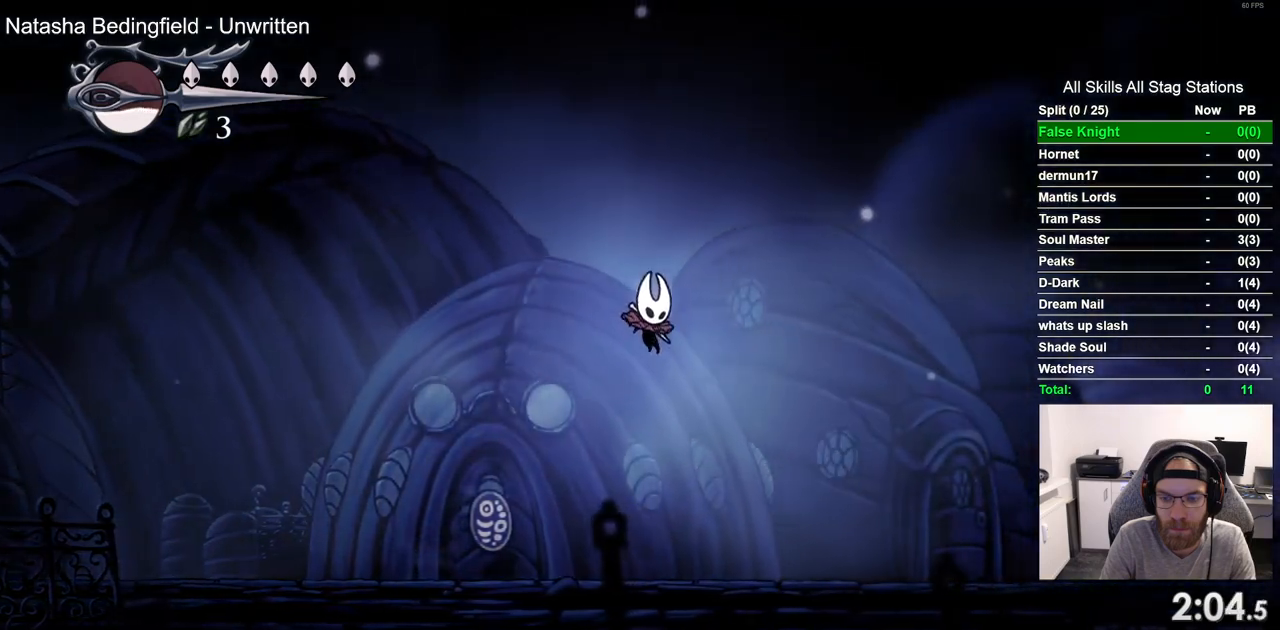
{"buttons": ["CROSS", "DPAD_RIGHT"], "left_stick": "center", "right_stick": "center", "events": [[300, "CROSS", "down"]]}
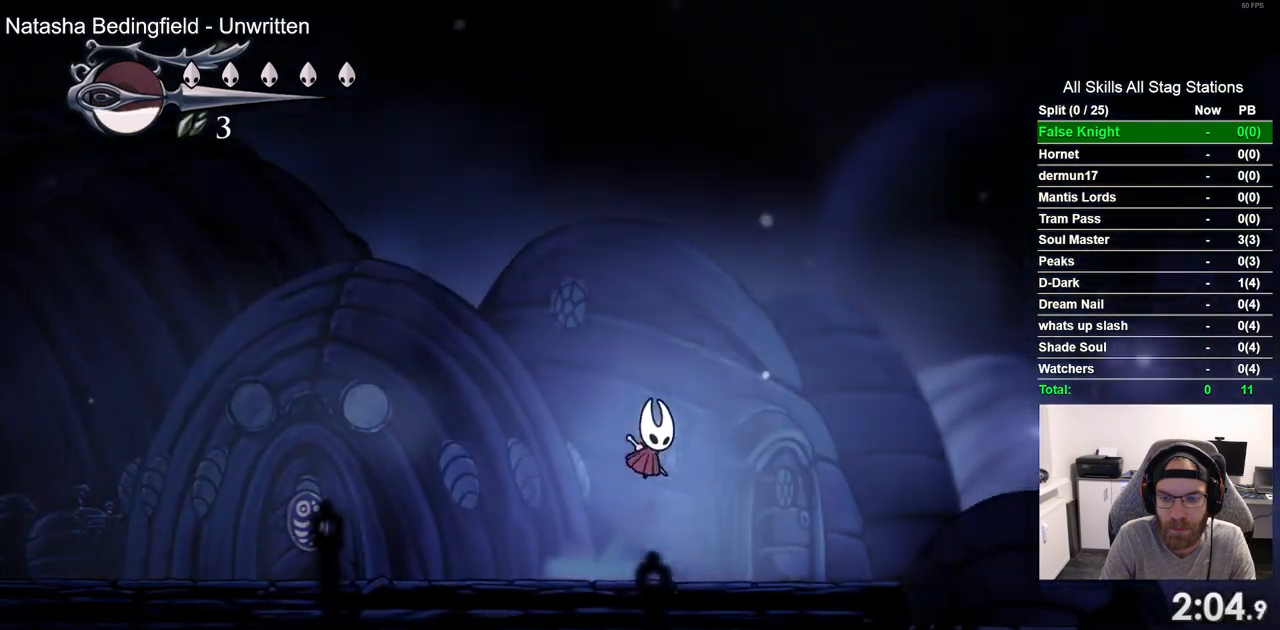
{"buttons": ["DPAD_RIGHT"], "left_stick": "center", "right_stick": "center", "events": [[350, "CROSS", "up"]]}
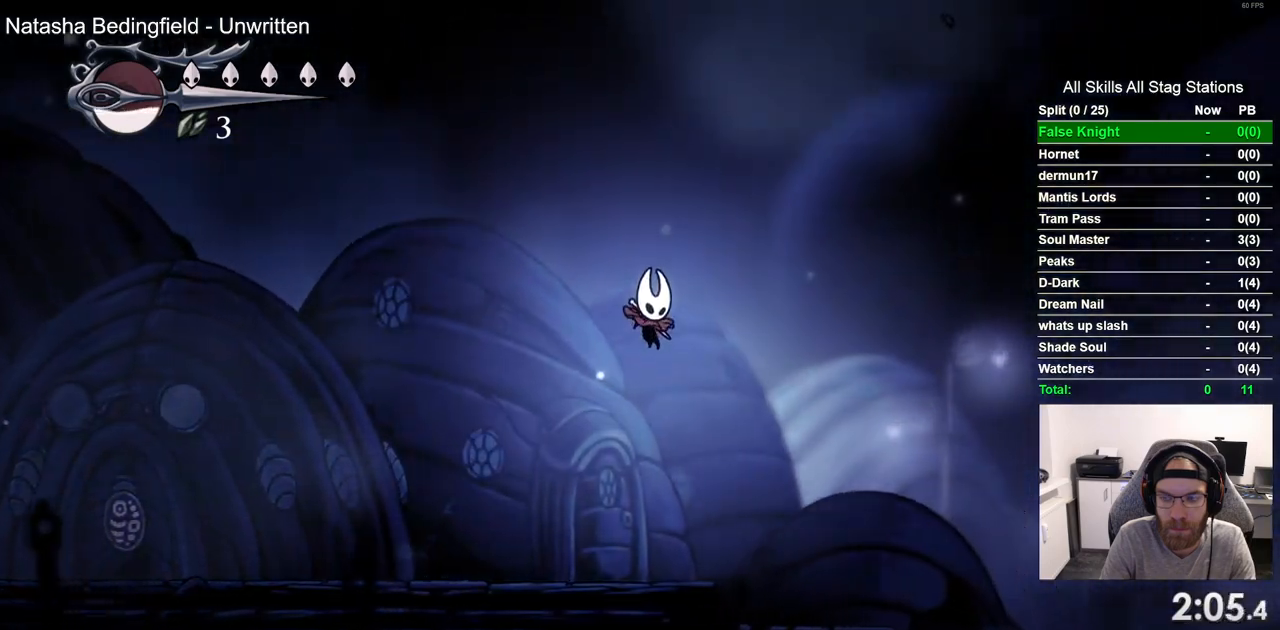
{"buttons": ["CROSS", "DPAD_RIGHT"], "left_stick": "center", "right_stick": "center", "events": [[350, "CROSS", "down"]]}
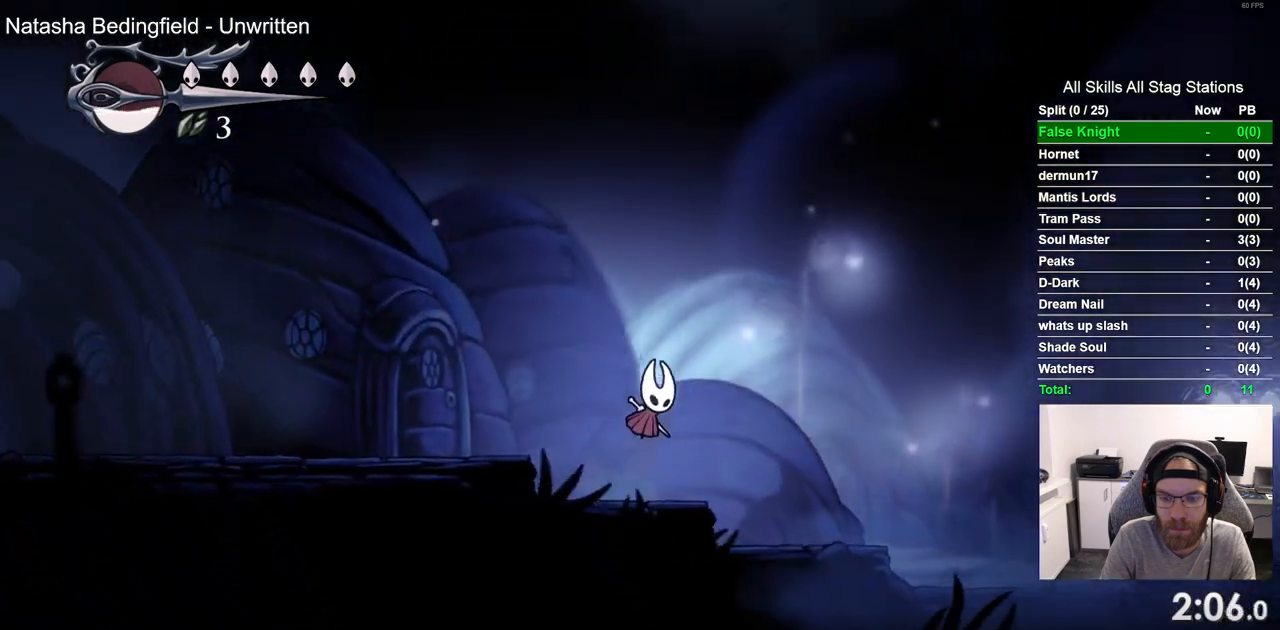
{"buttons": ["DPAD_RIGHT"], "left_stick": "center", "right_stick": "center", "events": [[400, "CROSS", "up"]]}
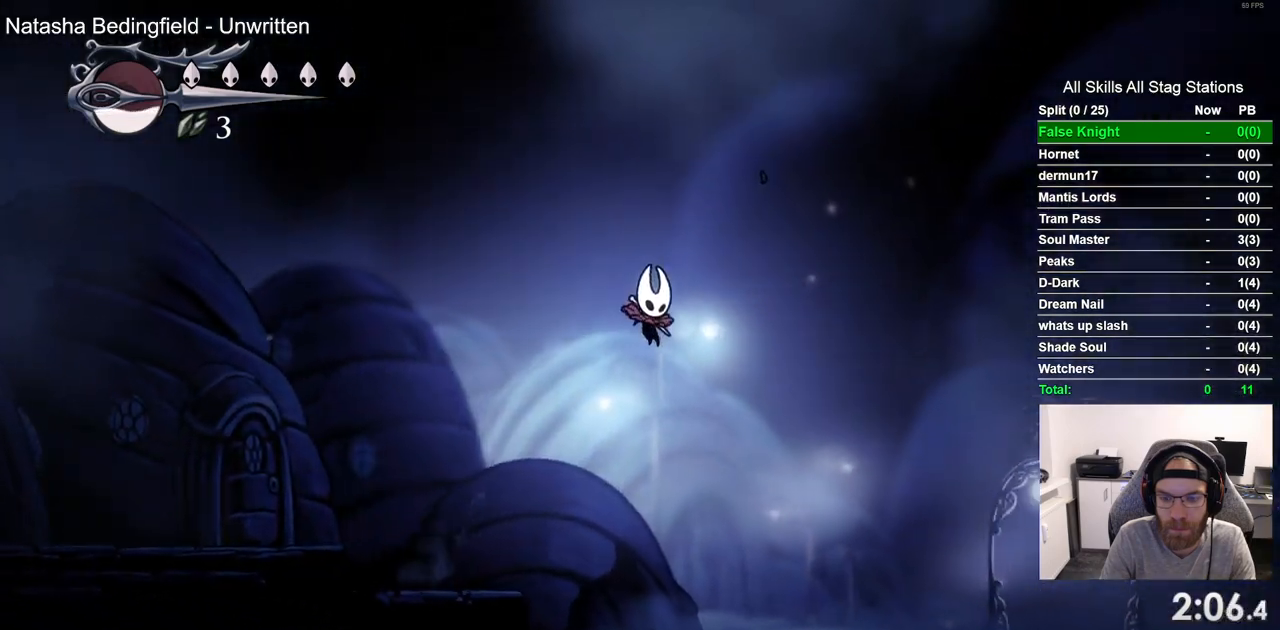
{"buttons": ["CROSS", "DPAD_RIGHT"], "left_stick": "center", "right_stick": "center", "events": [[467, "CROSS", "down"]]}
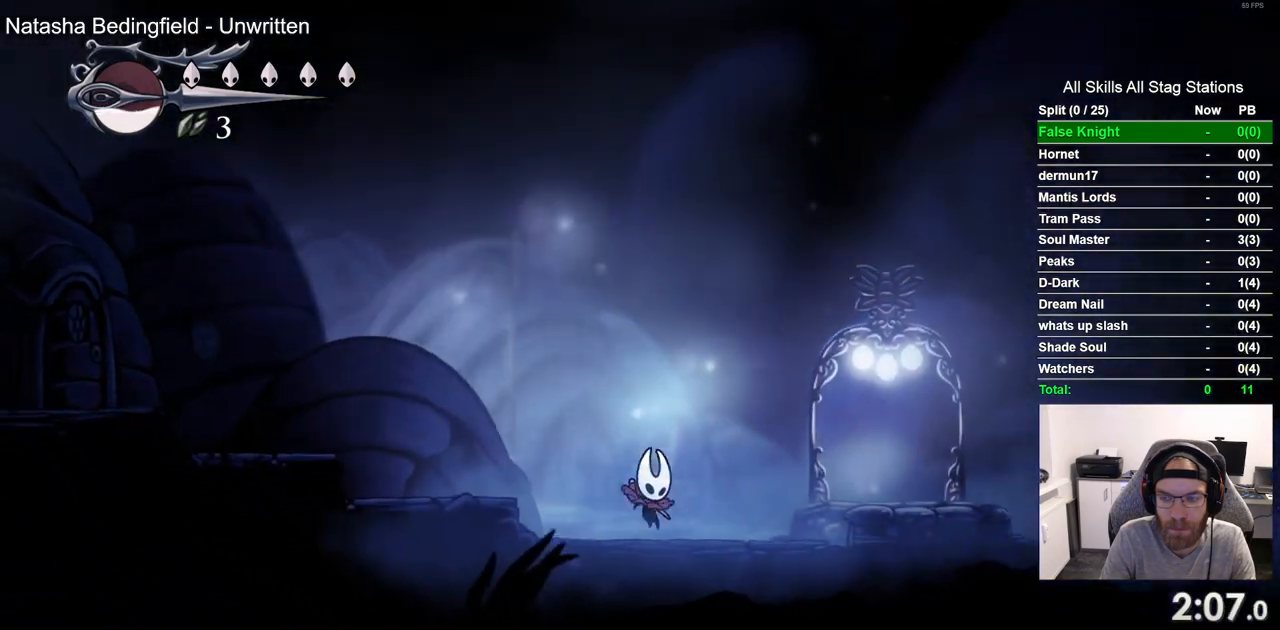
{"buttons": ["DPAD_RIGHT"], "left_stick": "center", "right_stick": "center", "events": [[183, "CROSS", "up"]]}
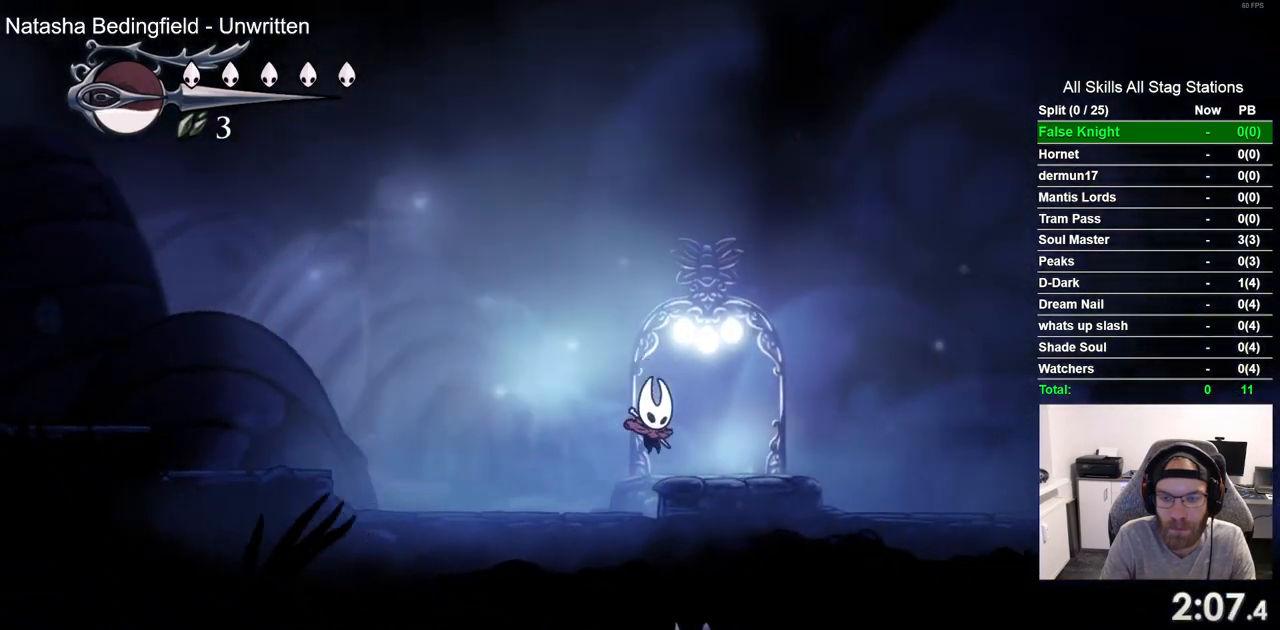
{"buttons": ["DPAD_LEFT"], "left_stick": "center", "right_stick": "center", "events": [[117, "DPAD_RIGHT", "up"], [500, "DPAD_LEFT", "down"]]}
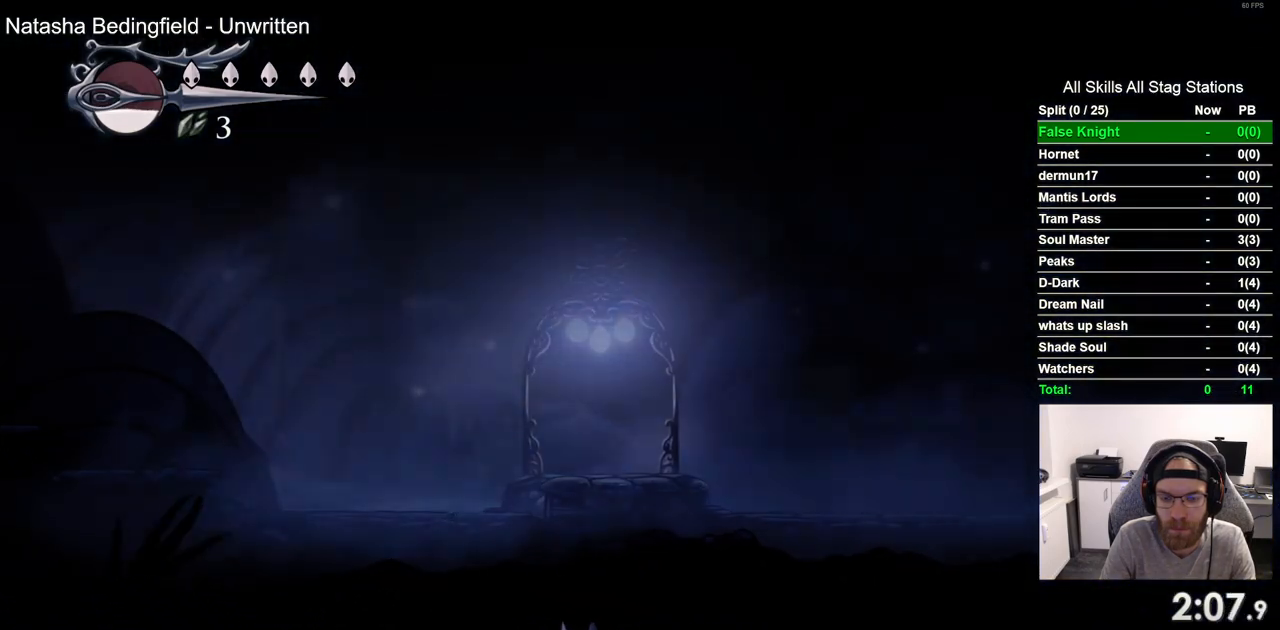
{"buttons": ["DPAD_LEFT"], "left_stick": "center", "right_stick": "center", "events": []}
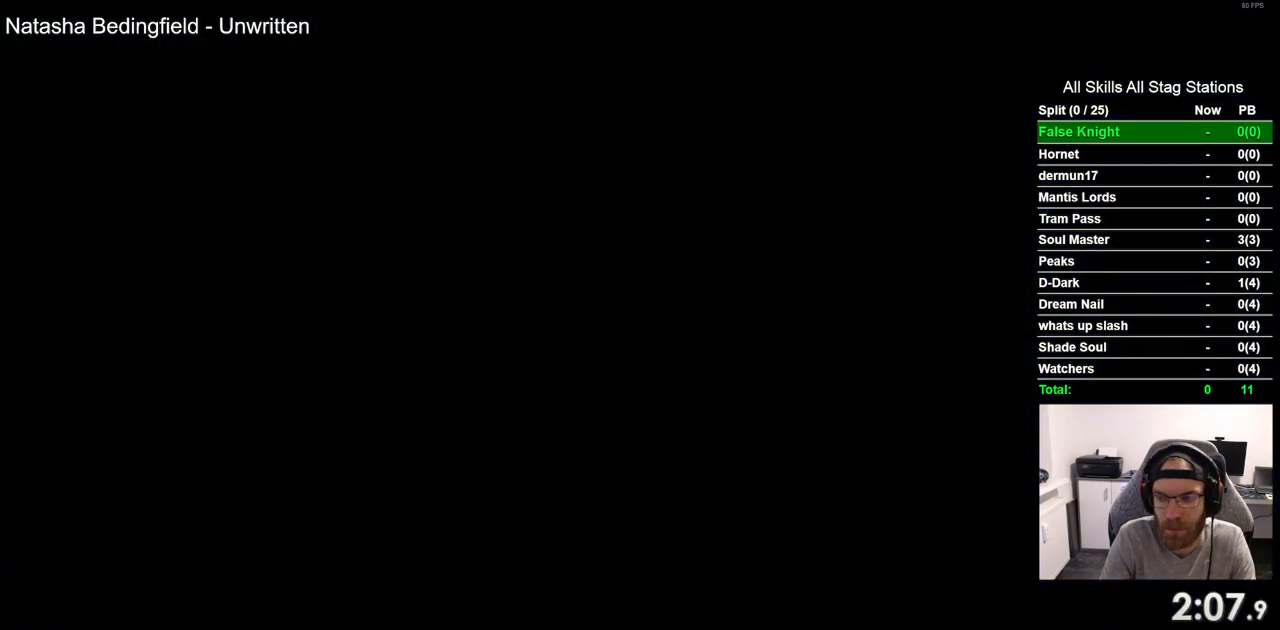
{"buttons": ["DPAD_LEFT"], "left_stick": "center", "right_stick": "center", "events": []}
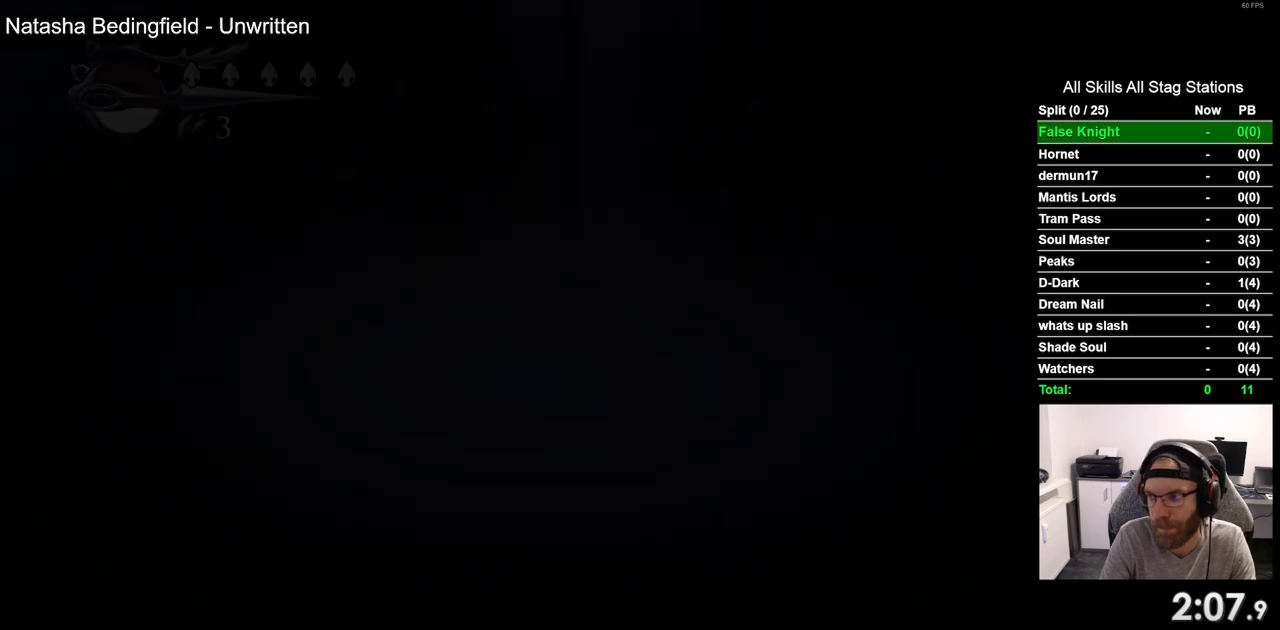
{"buttons": ["DPAD_LEFT"], "left_stick": "center", "right_stick": "center", "events": []}
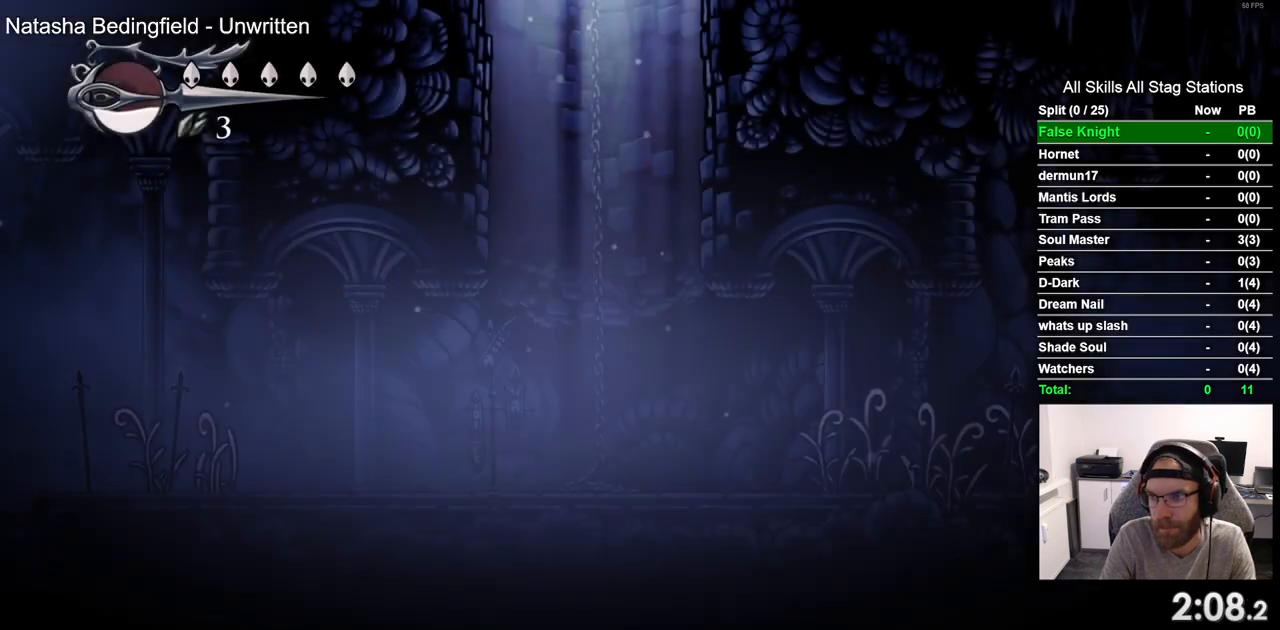
{"buttons": ["DPAD_LEFT"], "left_stick": "center", "right_stick": "center", "events": []}
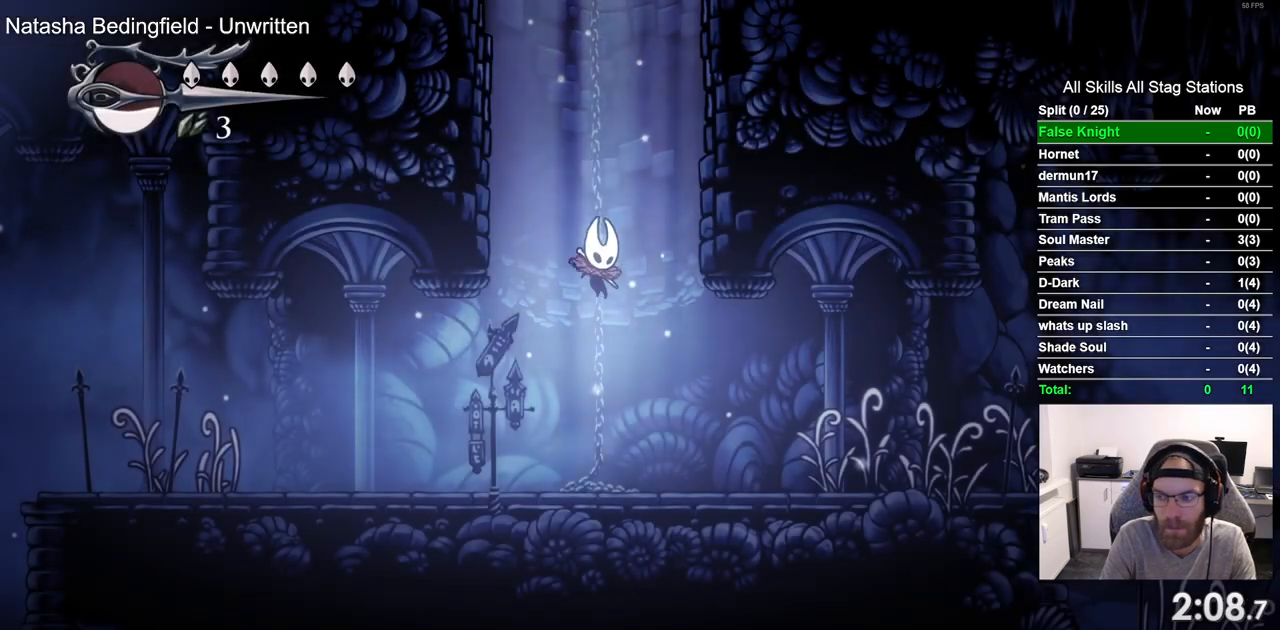
{"buttons": ["DPAD_LEFT"], "left_stick": "center", "right_stick": "center", "events": []}
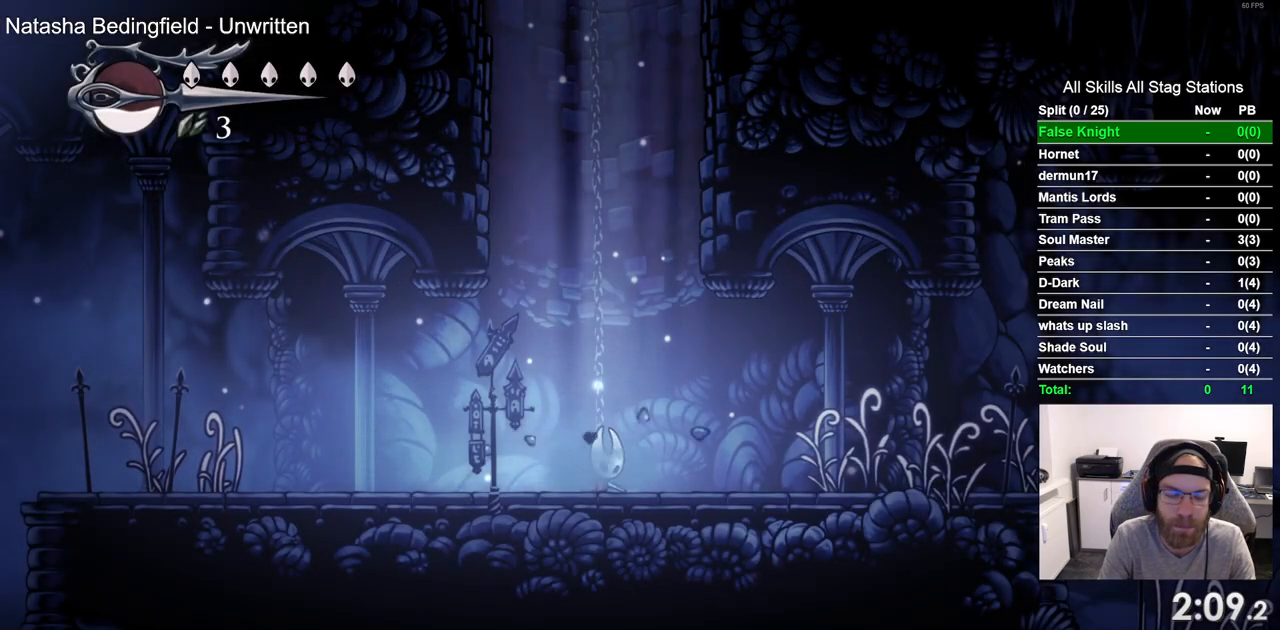
{"buttons": ["DPAD_LEFT"], "left_stick": "center", "right_stick": "center", "events": []}
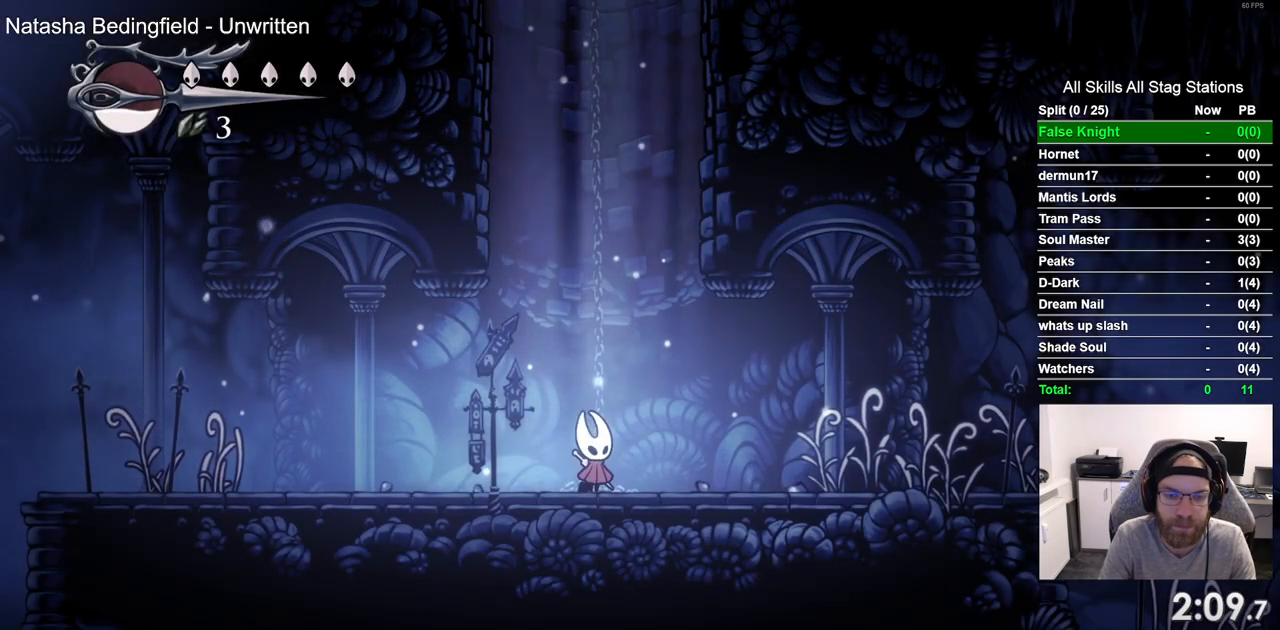
{"buttons": ["DPAD_LEFT"], "left_stick": "center", "right_stick": "center", "events": []}